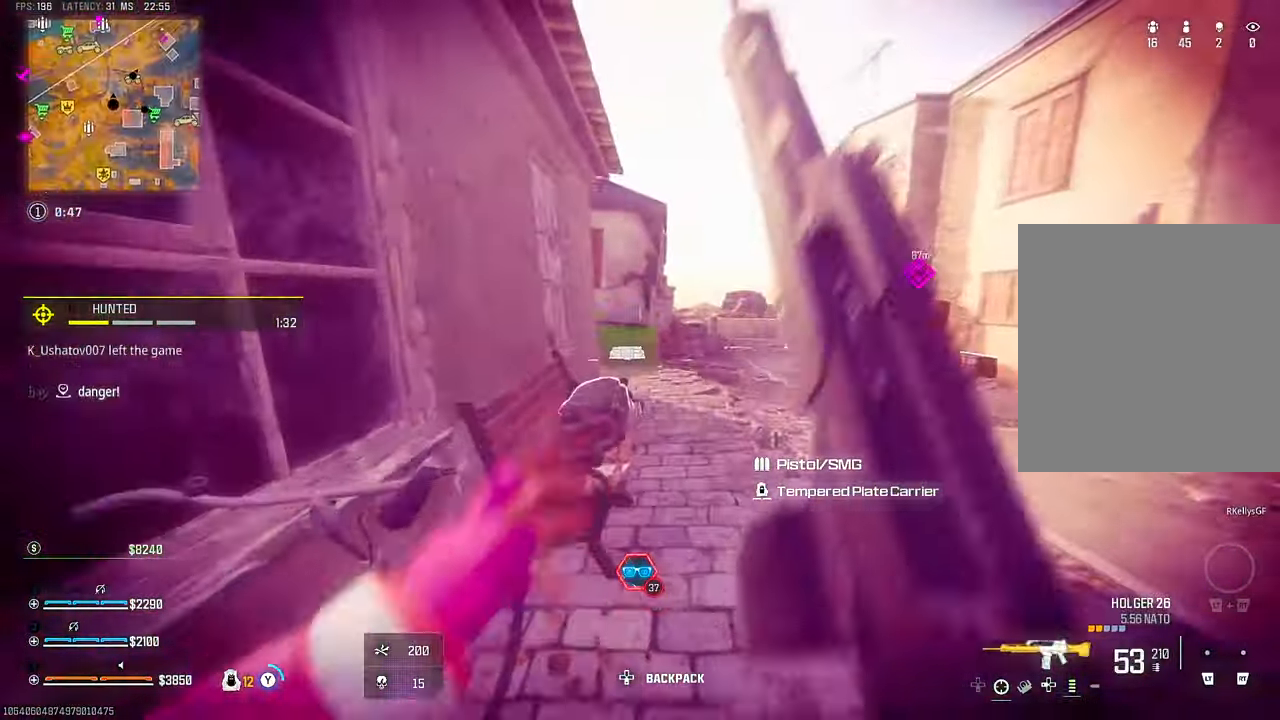
Gameplay with a controller (PlayStation layout); each line is a JSON object with the inputs held at the frame after it. "events" lists button and stick changes between this image and that frame as [ms after this image, input, new state], when the widget could be followed in between. Not read: other_buttons.
{"buttons": [], "left_stick": "down-right", "right_stick": "center"}
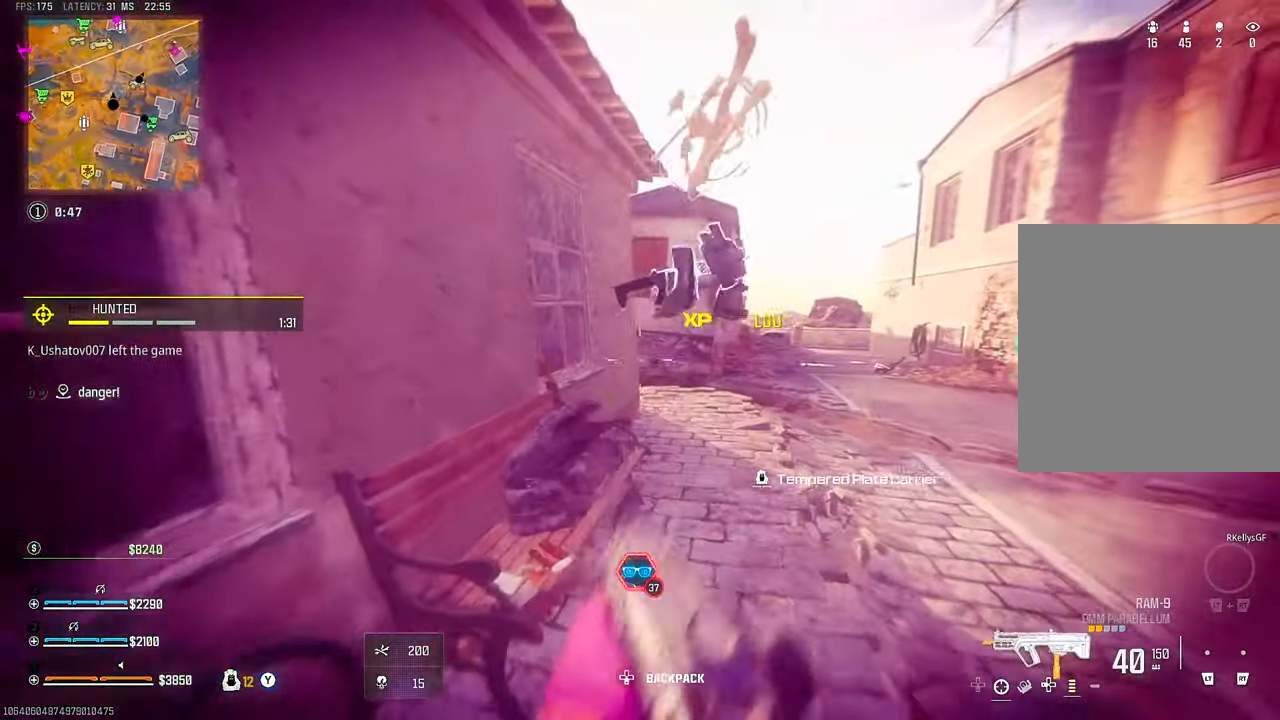
{"buttons": ["L1"], "left_stick": "up", "right_stick": "center", "events": [[50, "left_stick", "up-right"], [150, "left_stick", "left"], [184, "L1", "down"], [284, "L1", "up"], [284, "left_stick", "up-right"], [417, "left_stick", "up"], [450, "L1", "down"]]}
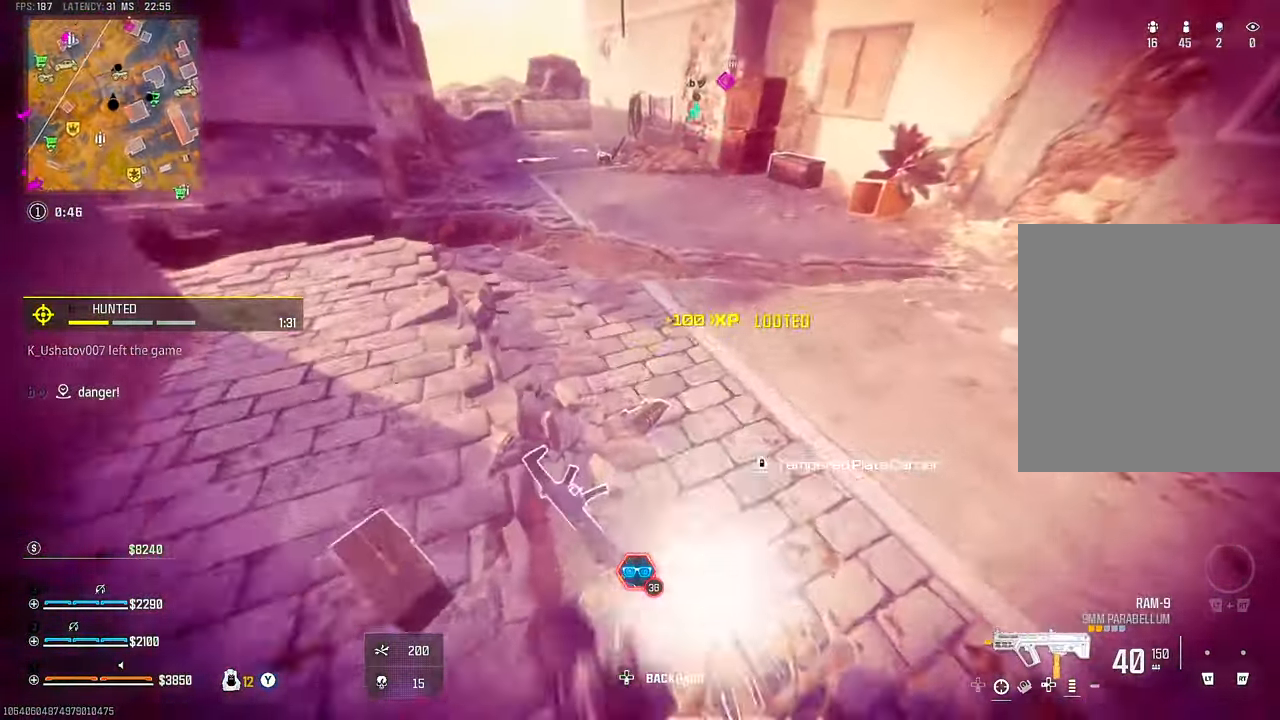
{"buttons": ["L1"], "left_stick": "up", "right_stick": "center", "events": [[17, "L1", "up"], [17, "right_stick", "right"], [100, "CIRCLE", "down"], [100, "right_stick", "center"], [217, "CIRCLE", "up"], [267, "CIRCLE", "down"], [317, "CROSS", "down"], [334, "CIRCLE", "up"], [334, "L1", "down"], [334, "L3", "down"], [384, "CROSS", "up"], [384, "L1", "up"], [434, "L3", "up"], [450, "L1", "down"]]}
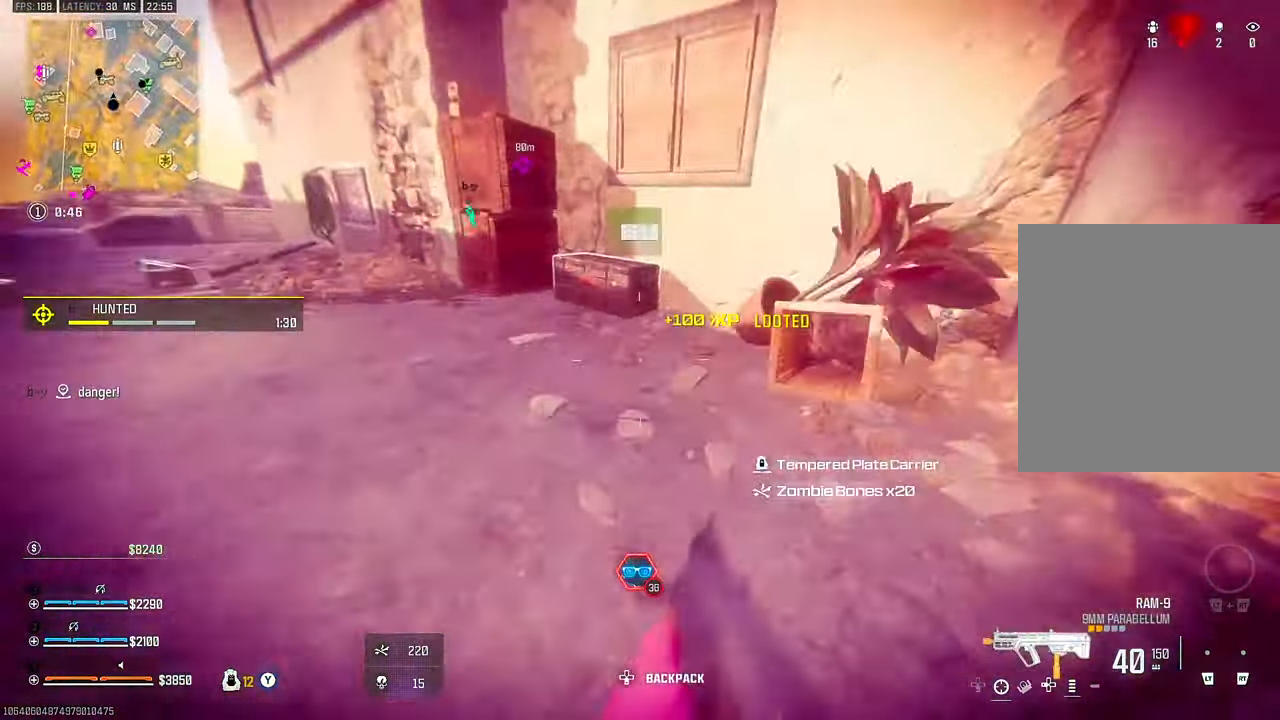
{"buttons": ["SQUARE", "L1"], "left_stick": "down", "right_stick": "center"}
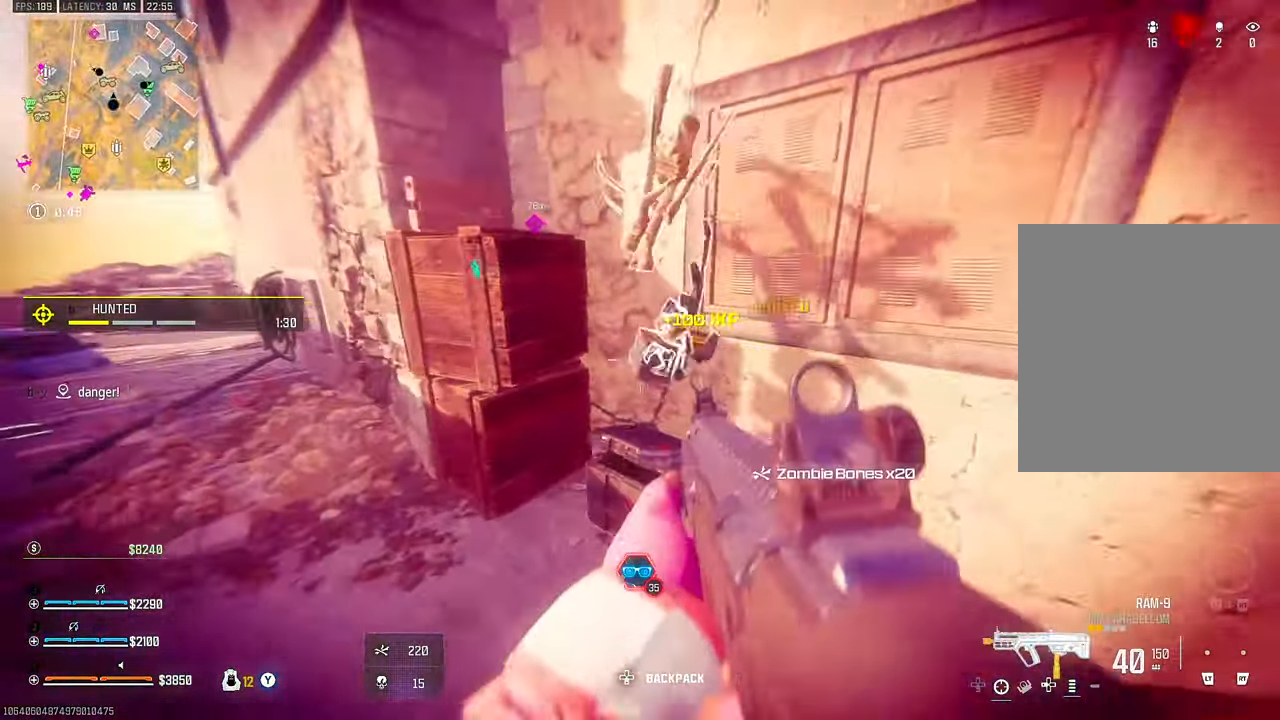
{"buttons": [], "left_stick": "up-right", "right_stick": "center"}
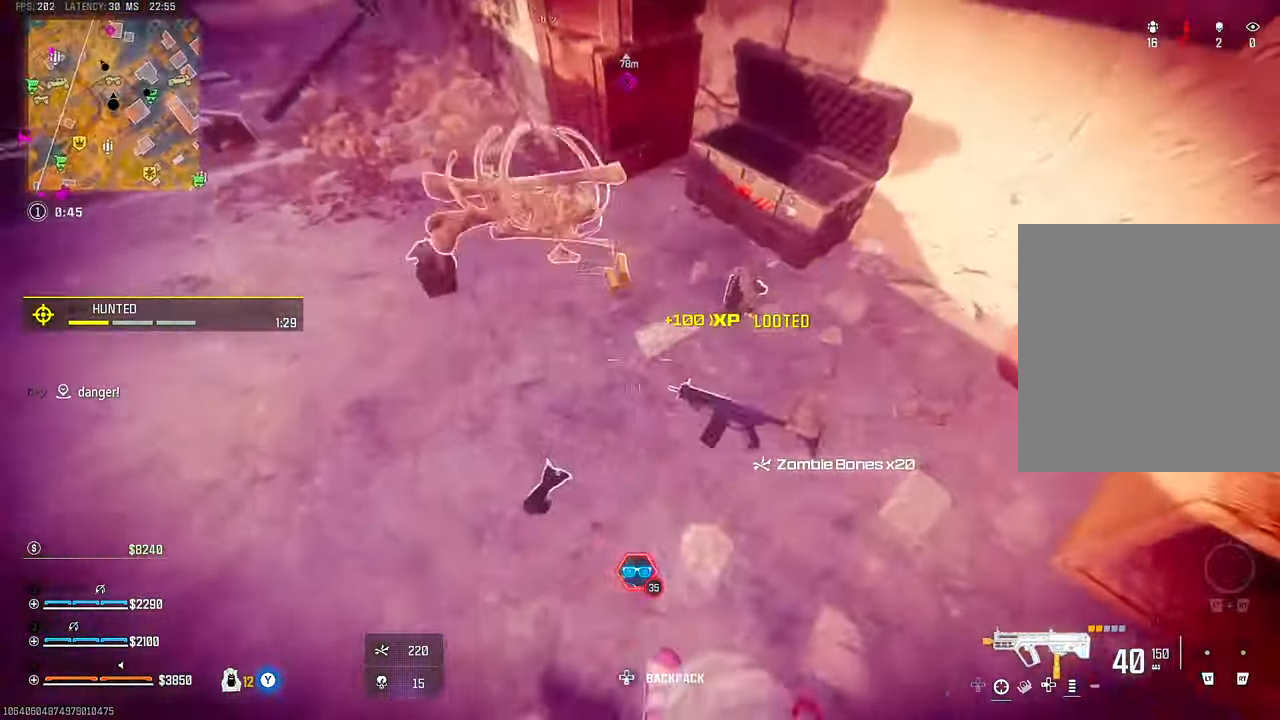
{"buttons": [], "left_stick": "up", "right_stick": "up-left"}